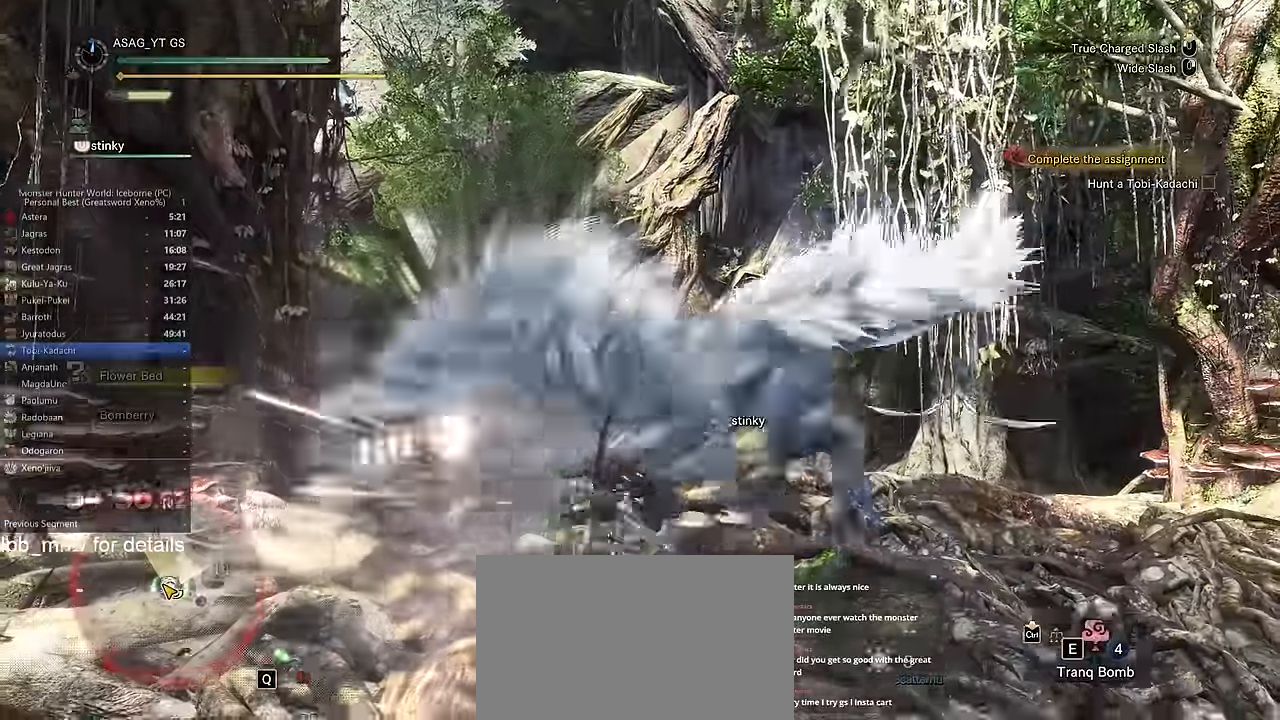
Gameplay with keyboard and mouse; each line is a JSON object with the keys and mouse buttons held at the frame after it. "events" lists presses ("down") and releases ("up") of "1", "2", "3", "4", "5", "a", "alt", "c", "caps_lock", "ctrl", "d", "e", "f", "g", "q", "r", "s", "shift", "space", "t", "tab", "v", "w", "x", "z" and "mouse_wheel" between this image and that frame as [ms after this image, input, new state], when the widget could be followed in between. "mouse_wheel" = the "wheel" button of the "mouse" list. No other keys are recorded. "wheel" means that the mouse wheel is clicked or scrolled. Not read: mouse_move.
{"keys": ["w"], "mouse": [], "events": []}
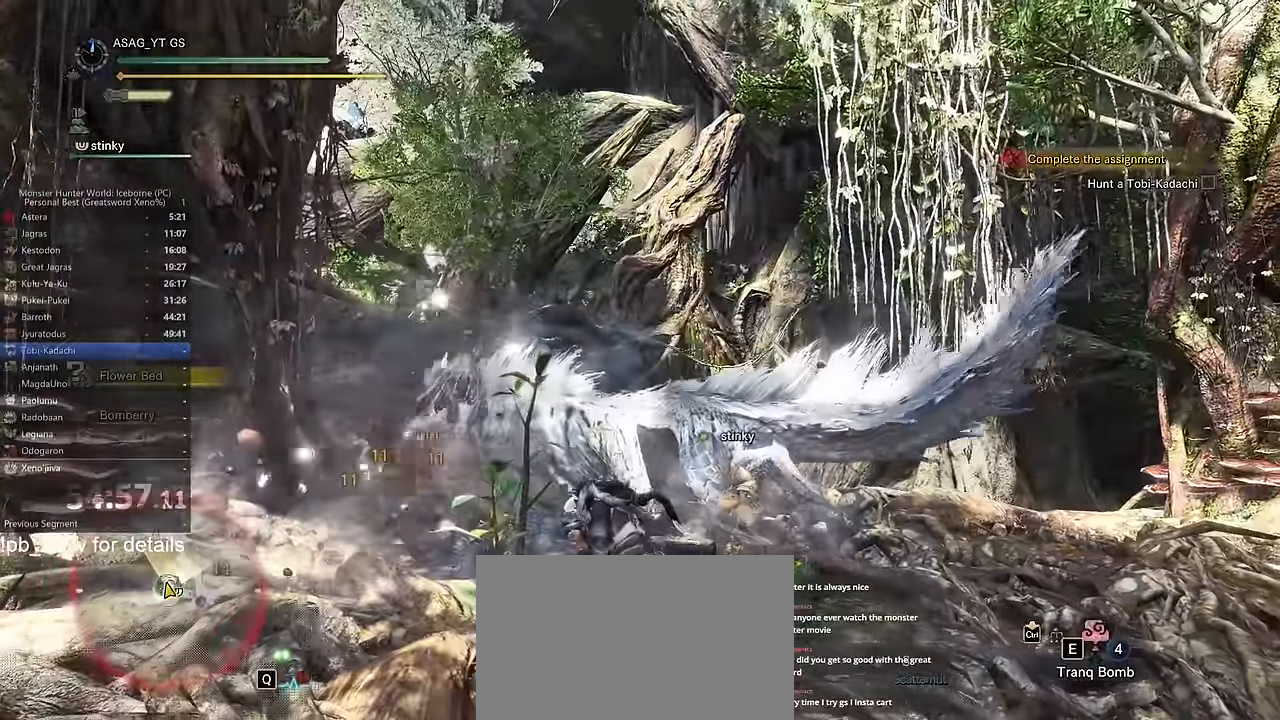
{"keys": ["w"], "mouse": [], "events": []}
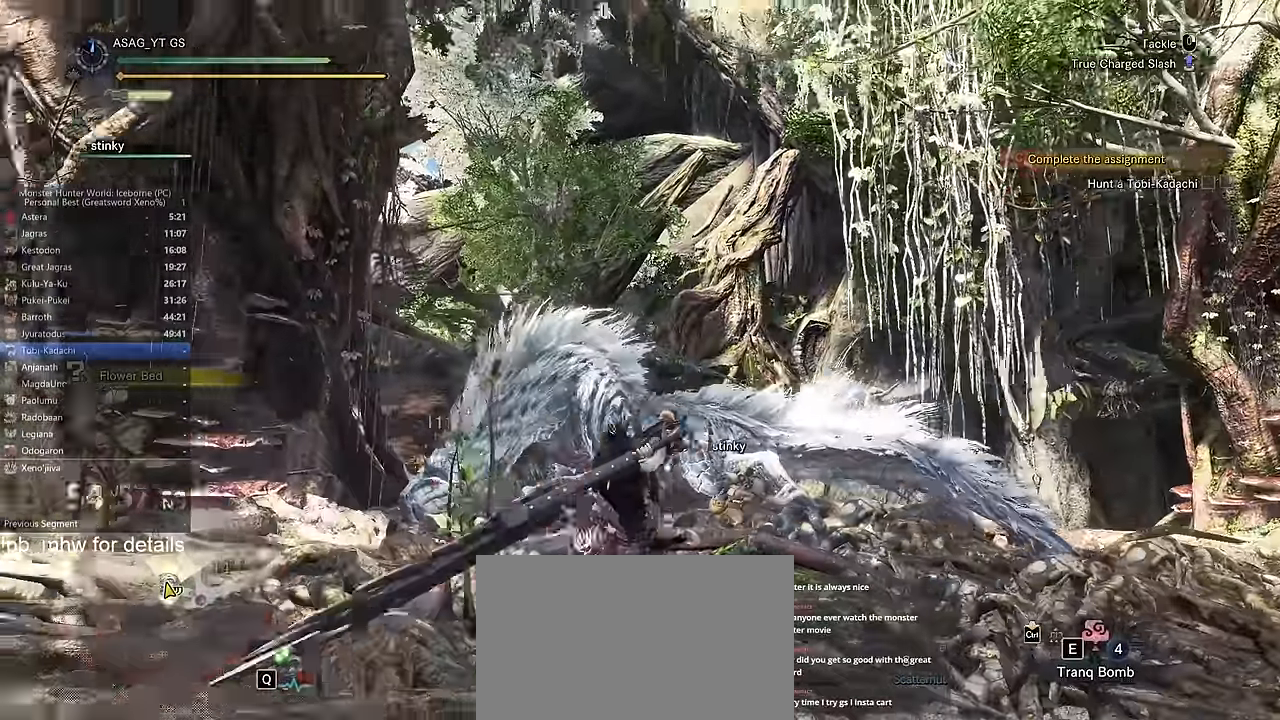
{"keys": ["w"], "mouse": [], "events": []}
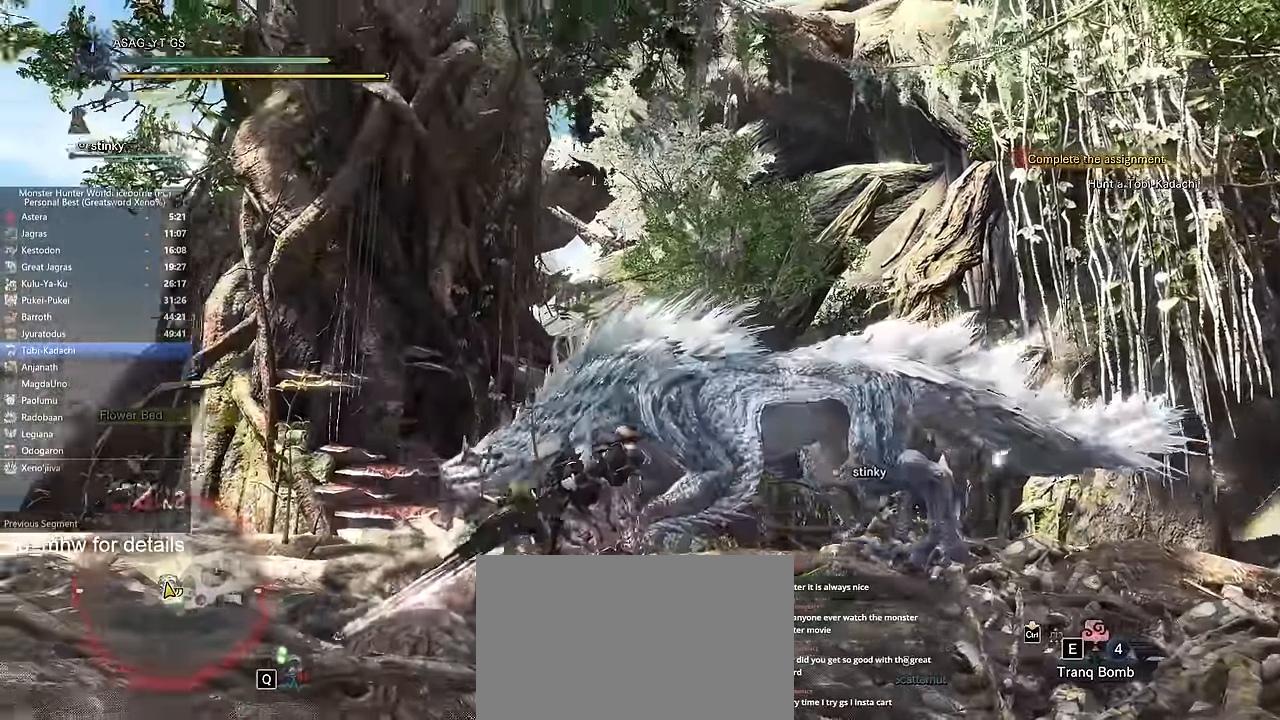
{"keys": ["w"], "mouse": [], "events": [[150, "a", "down"], [467, "a", "up"]]}
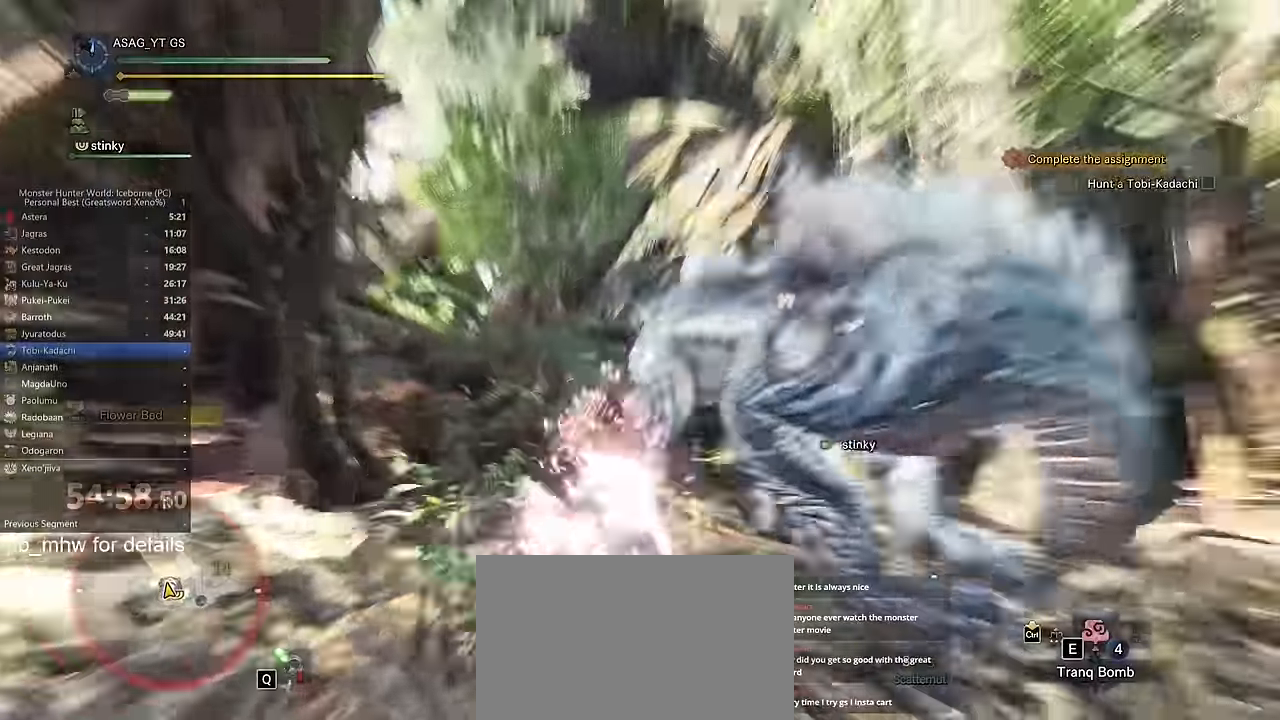
{"keys": ["d", "w"], "mouse": [], "events": [[200, "d", "down"]]}
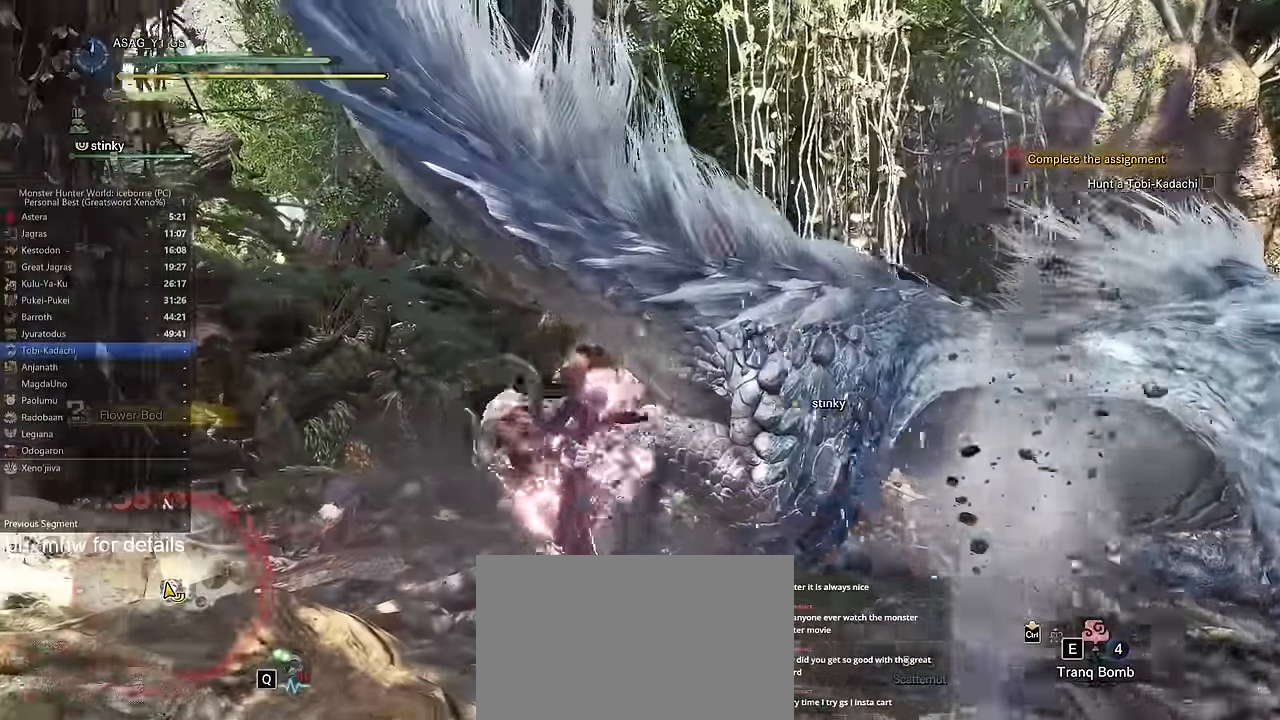
{"keys": ["d", "w"], "mouse": [], "events": [[33, "w", "up"], [217, "w", "down"]]}
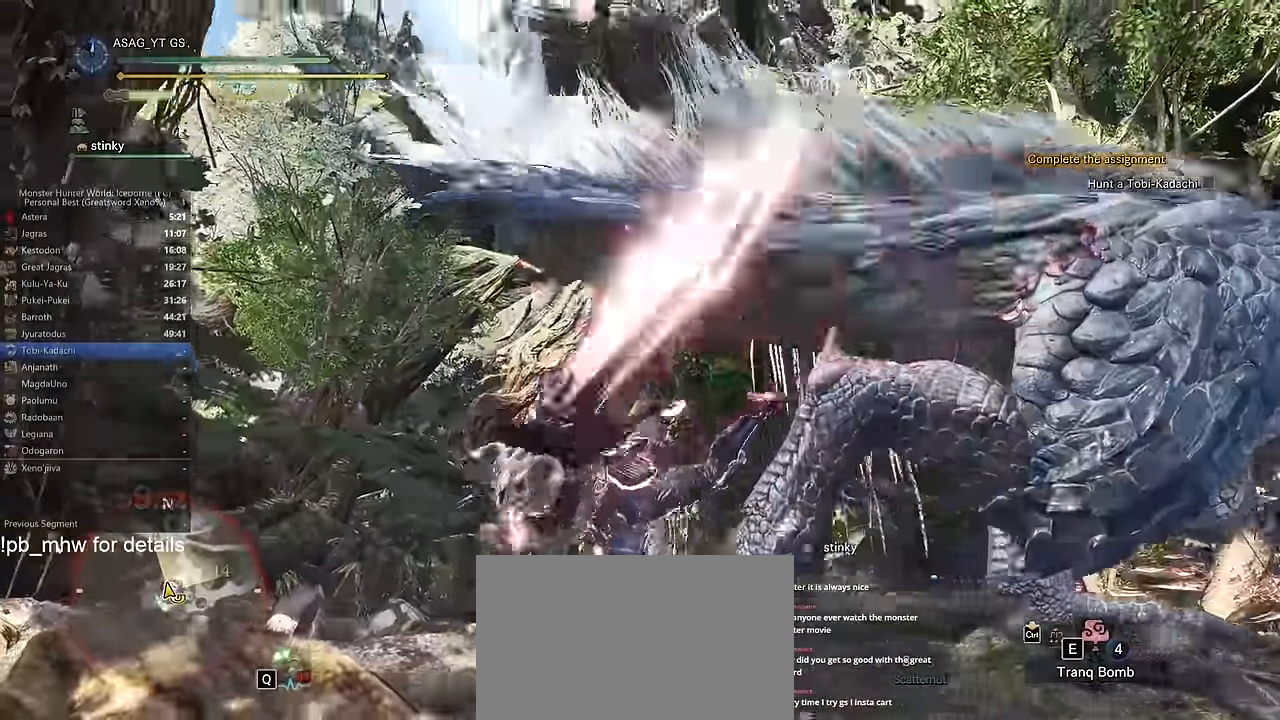
{"keys": ["d"], "mouse": [], "events": [[434, "w", "up"]]}
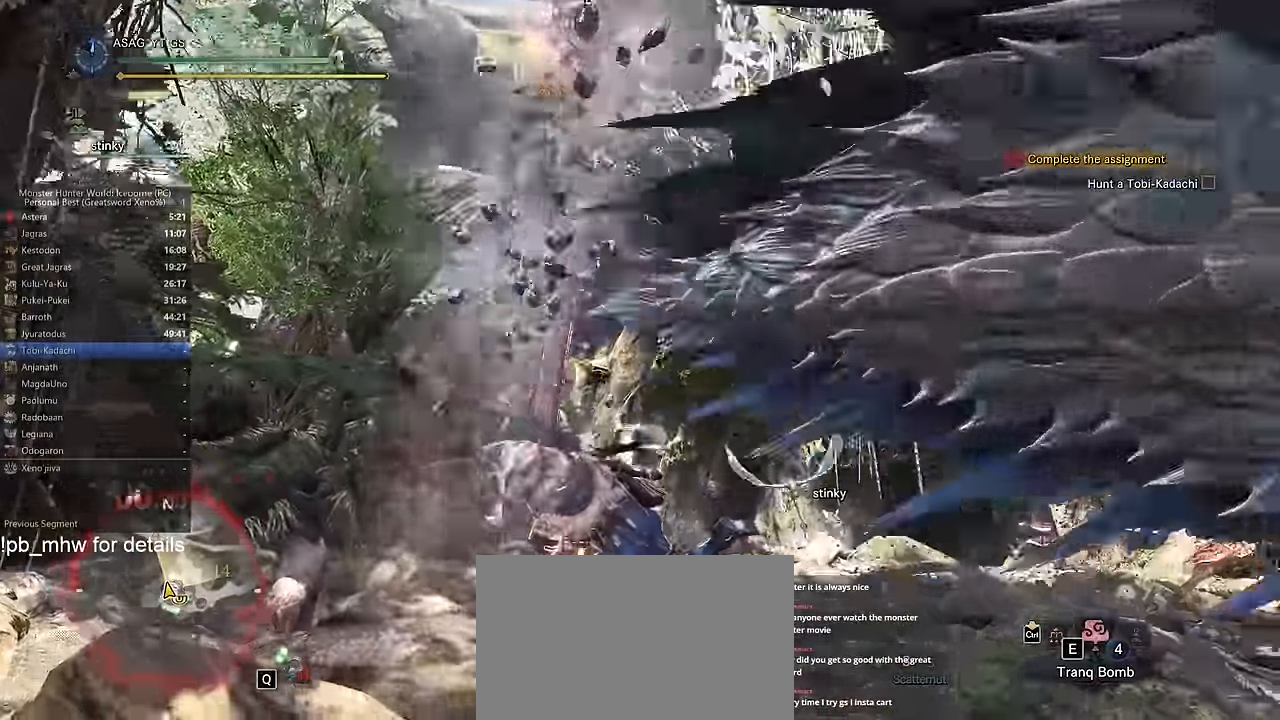
{"keys": ["d"], "mouse": [], "events": []}
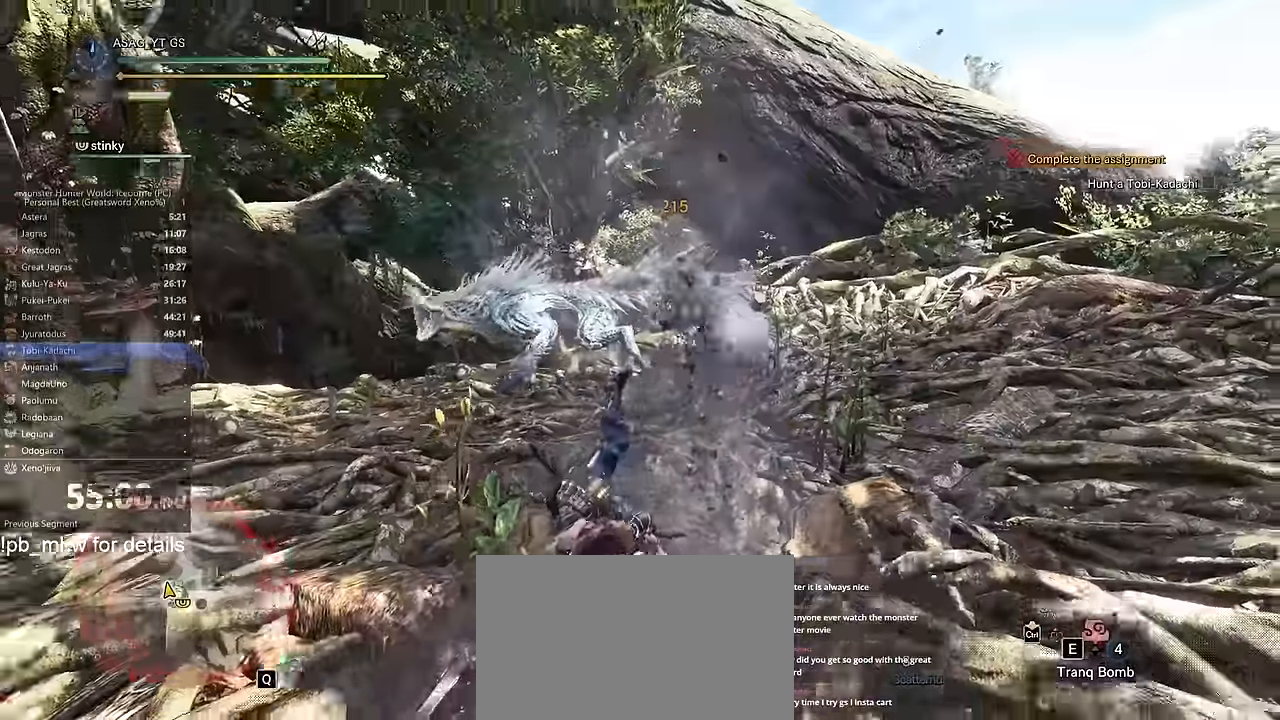
{"keys": ["d", "w"], "mouse": [], "events": [[167, "w", "down"]]}
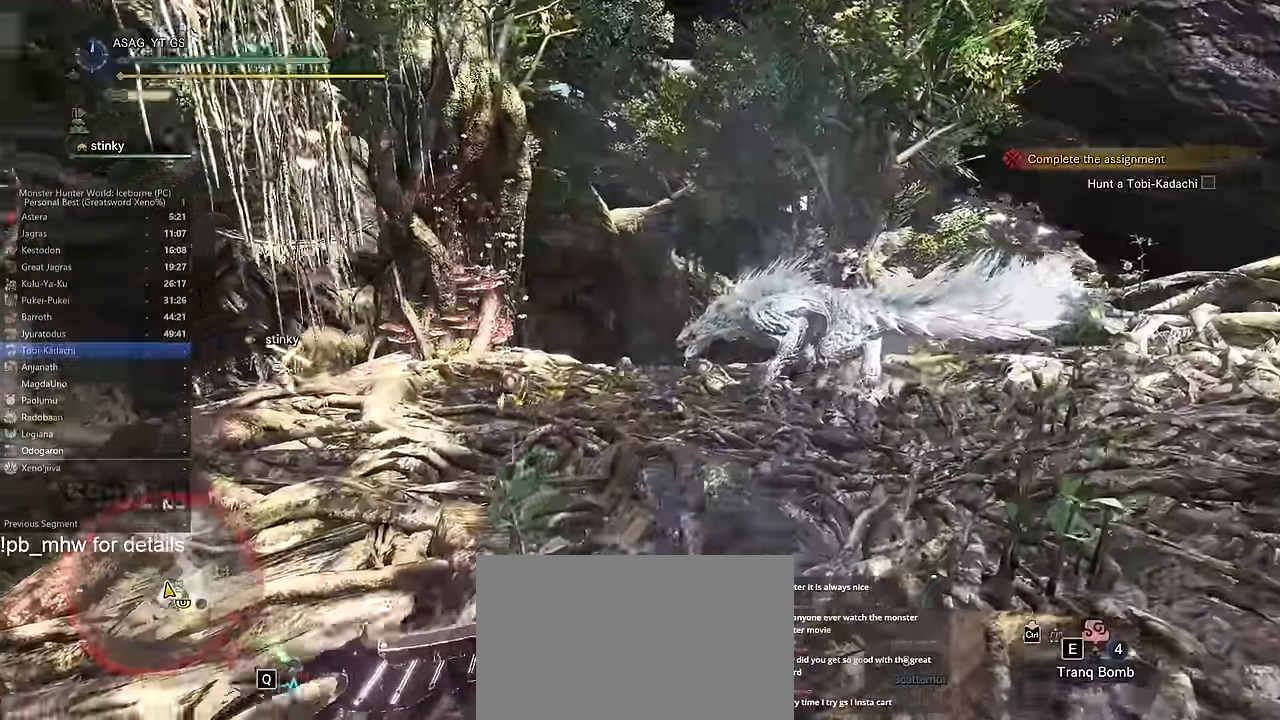
{"keys": ["d", "w"], "mouse": [], "events": [[100, "space", "down"], [133, "space", "up"], [233, "space", "down"], [300, "space", "up"], [417, "space", "down"], [467, "space", "up"]]}
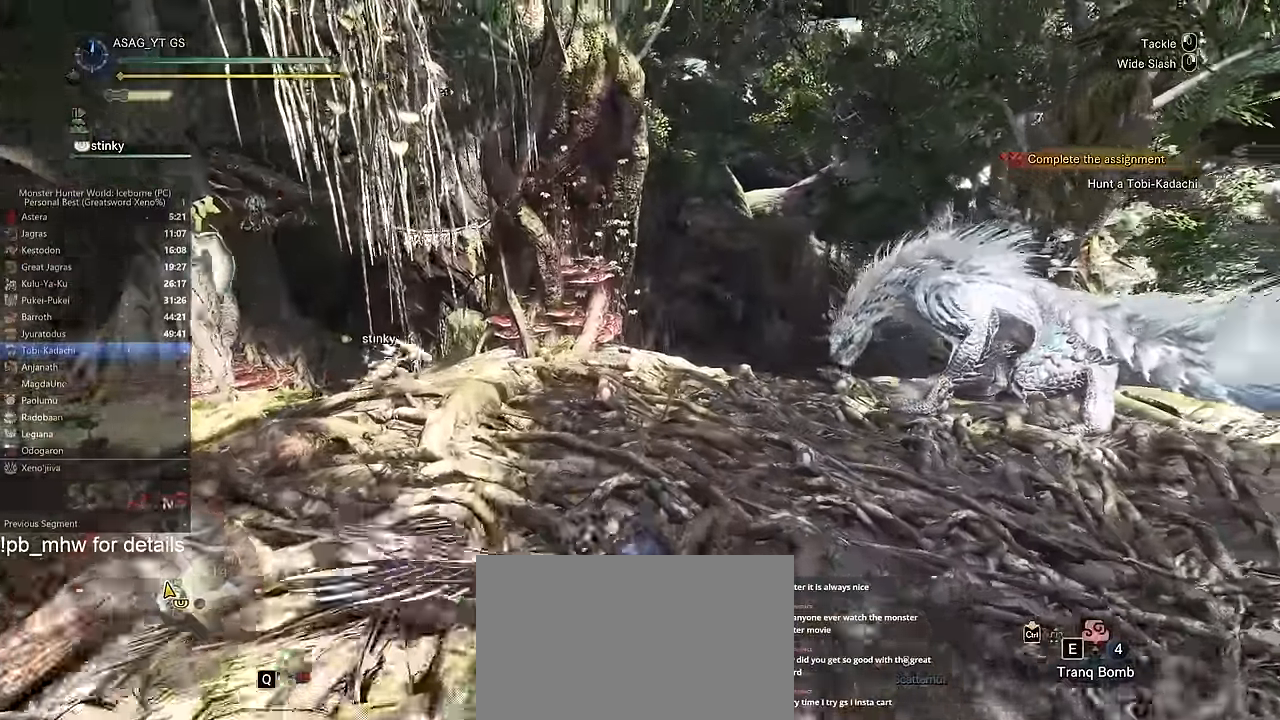
{"keys": ["d", "w"], "mouse": [], "events": [[67, "space", "down"], [117, "space", "up"]]}
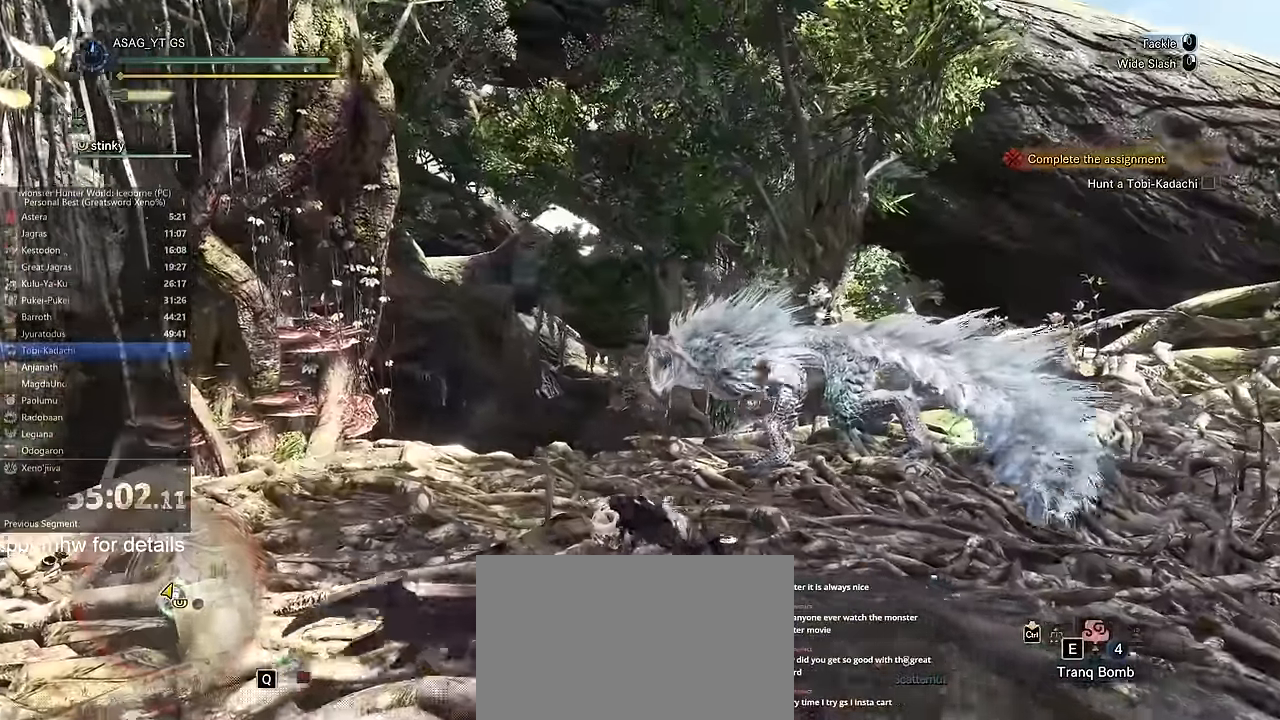
{"keys": ["w"], "mouse": [], "events": [[33, "d", "up"], [217, "mouse_wheel", "down"], [367, "mouse_wheel", "up"]]}
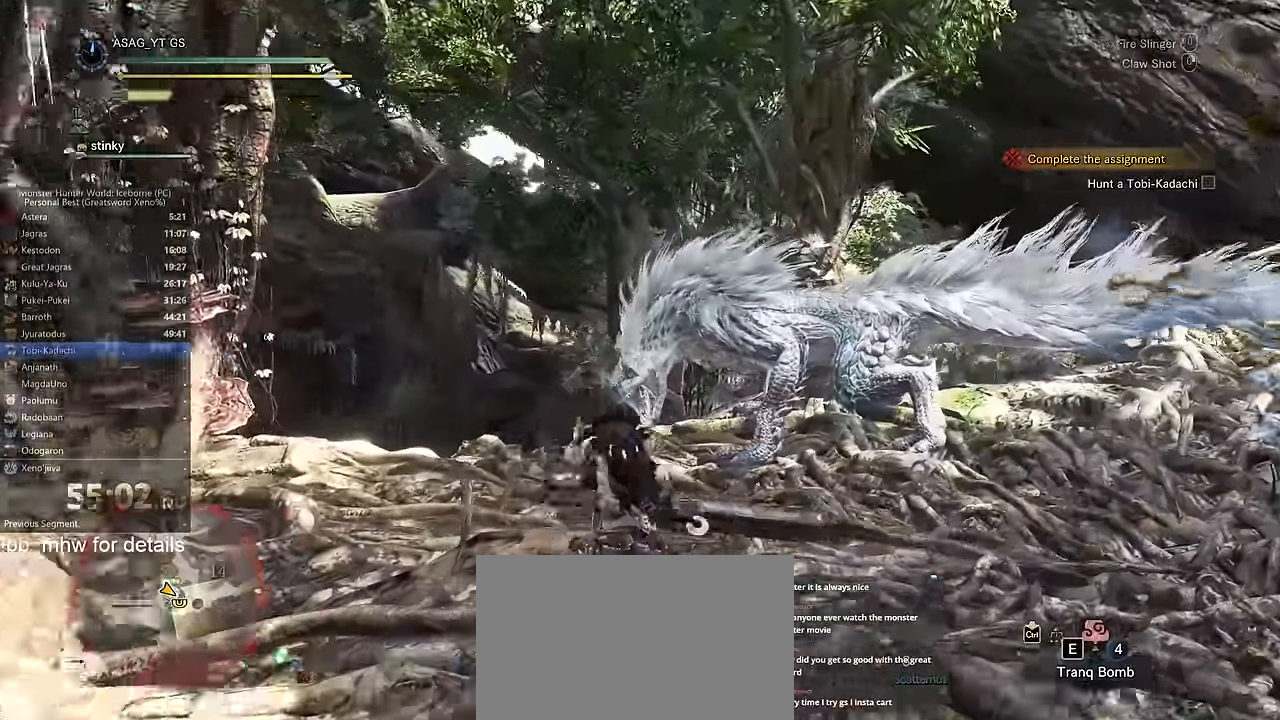
{"keys": ["w"], "mouse": [], "events": []}
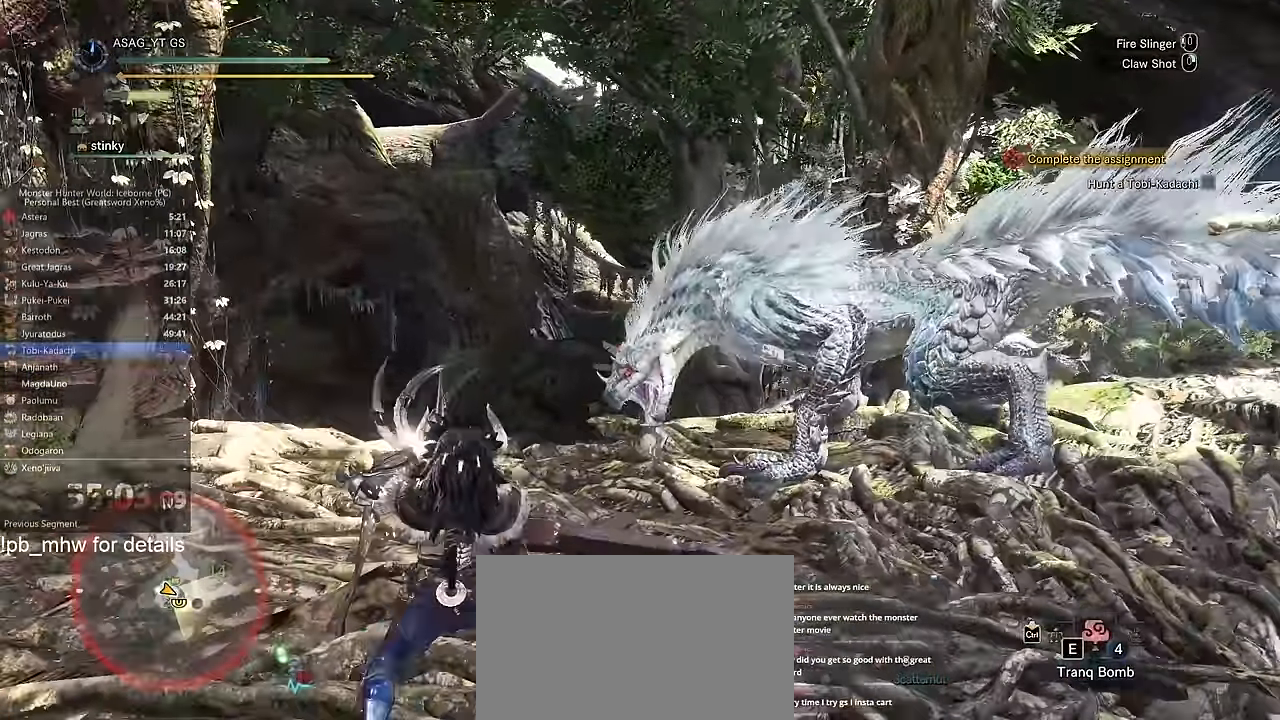
{"keys": [], "mouse": [], "events": [[333, "w", "up"]]}
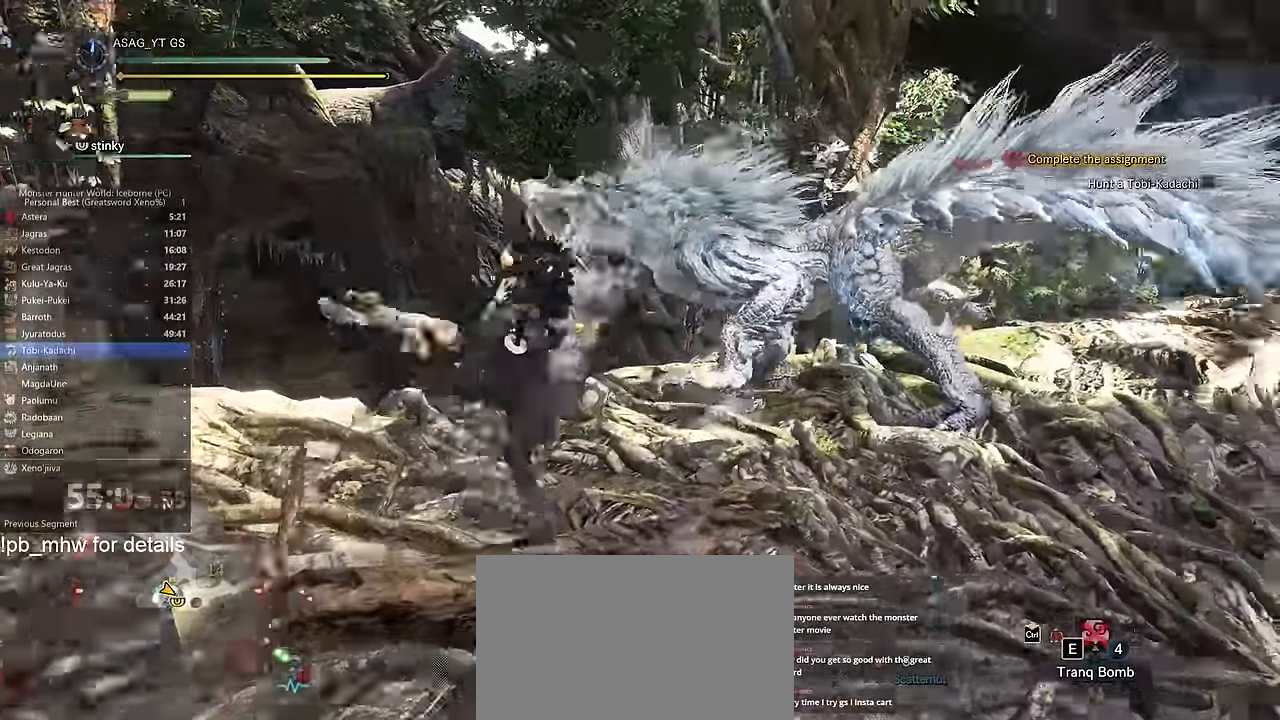
{"keys": [], "mouse": [], "events": []}
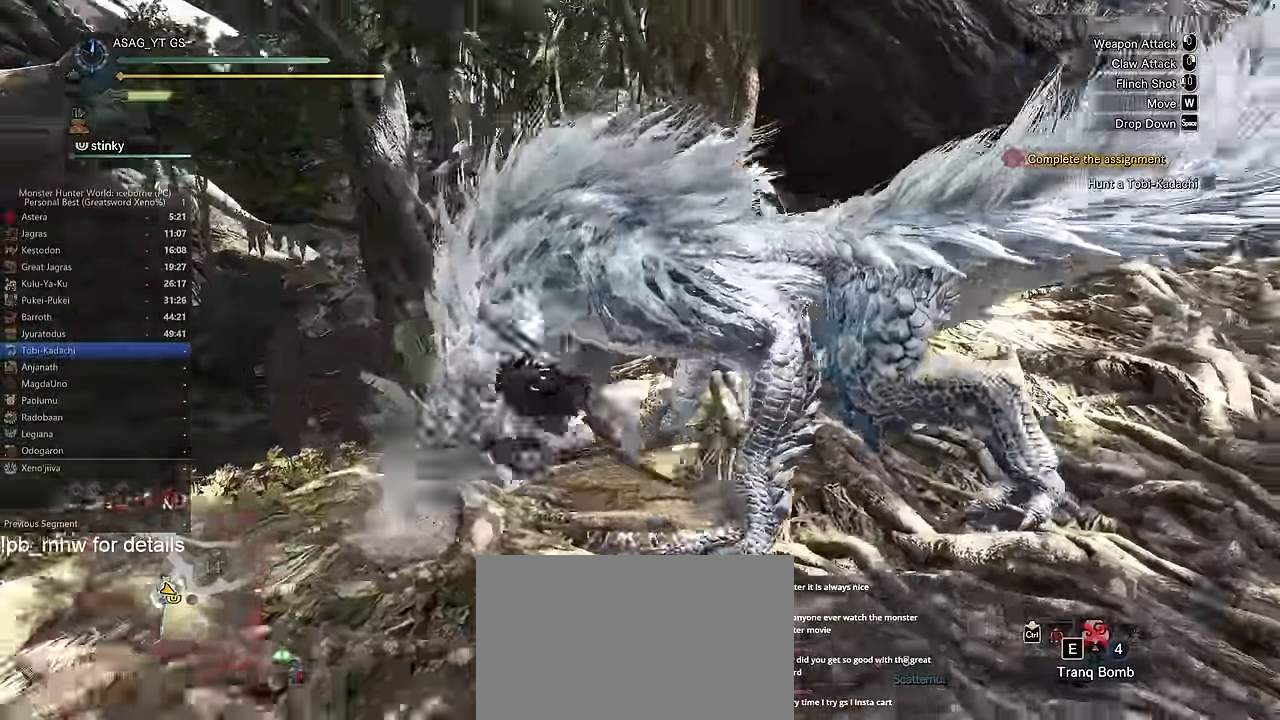
{"keys": [], "mouse": [], "events": [[50, "space", "down"], [133, "space", "up"], [367, "space", "down"], [417, "space", "up"]]}
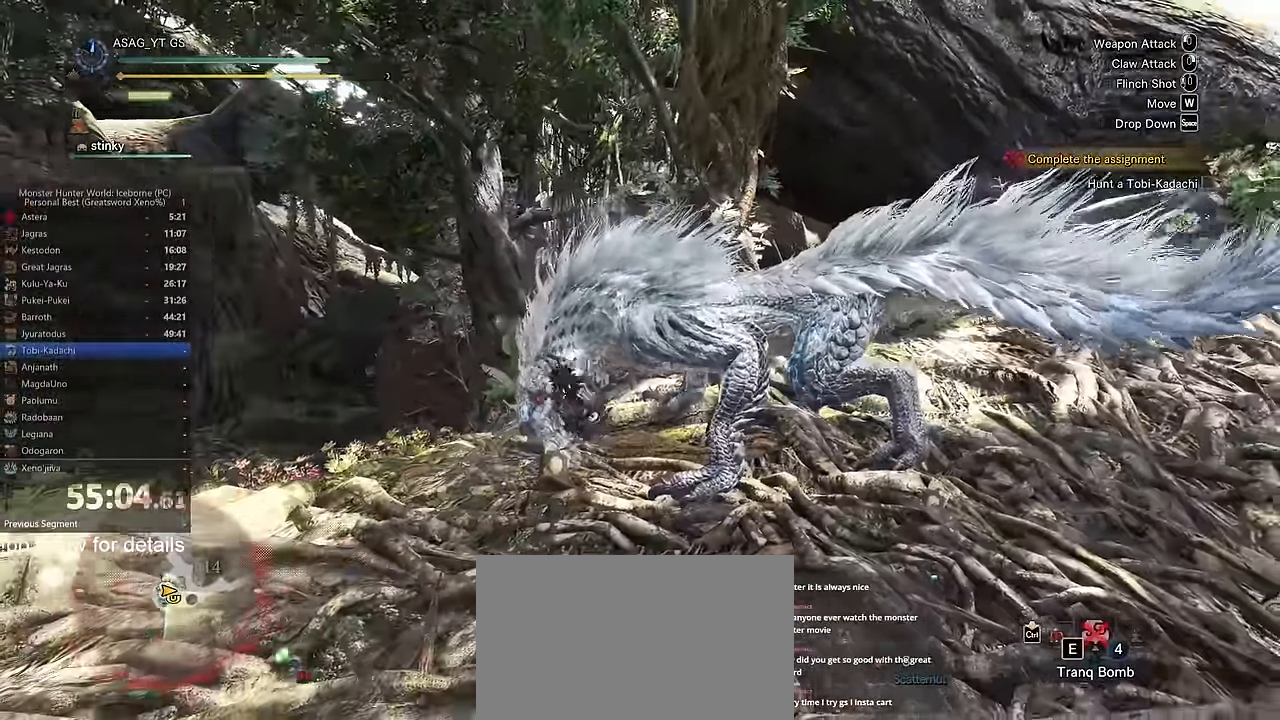
{"keys": [], "mouse": [], "events": [[17, "space", "down"], [67, "space", "up"], [150, "space", "down"], [201, "space", "up"]]}
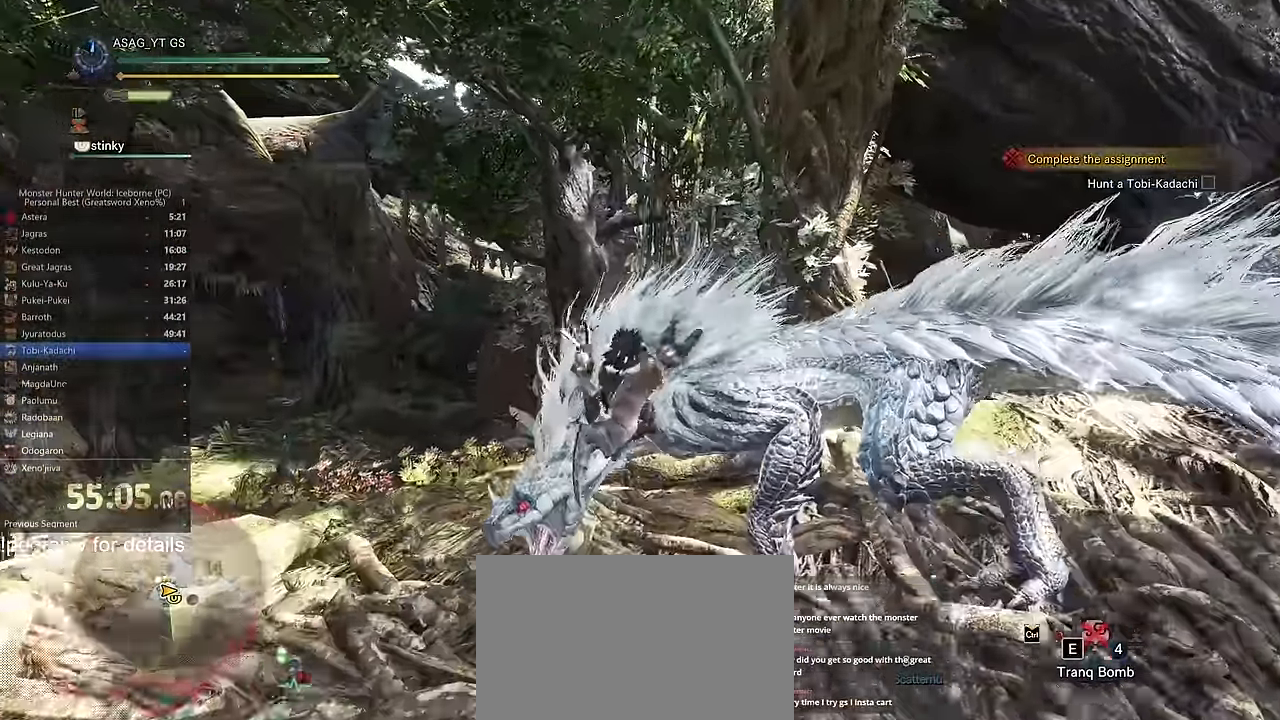
{"keys": ["w"], "mouse": []}
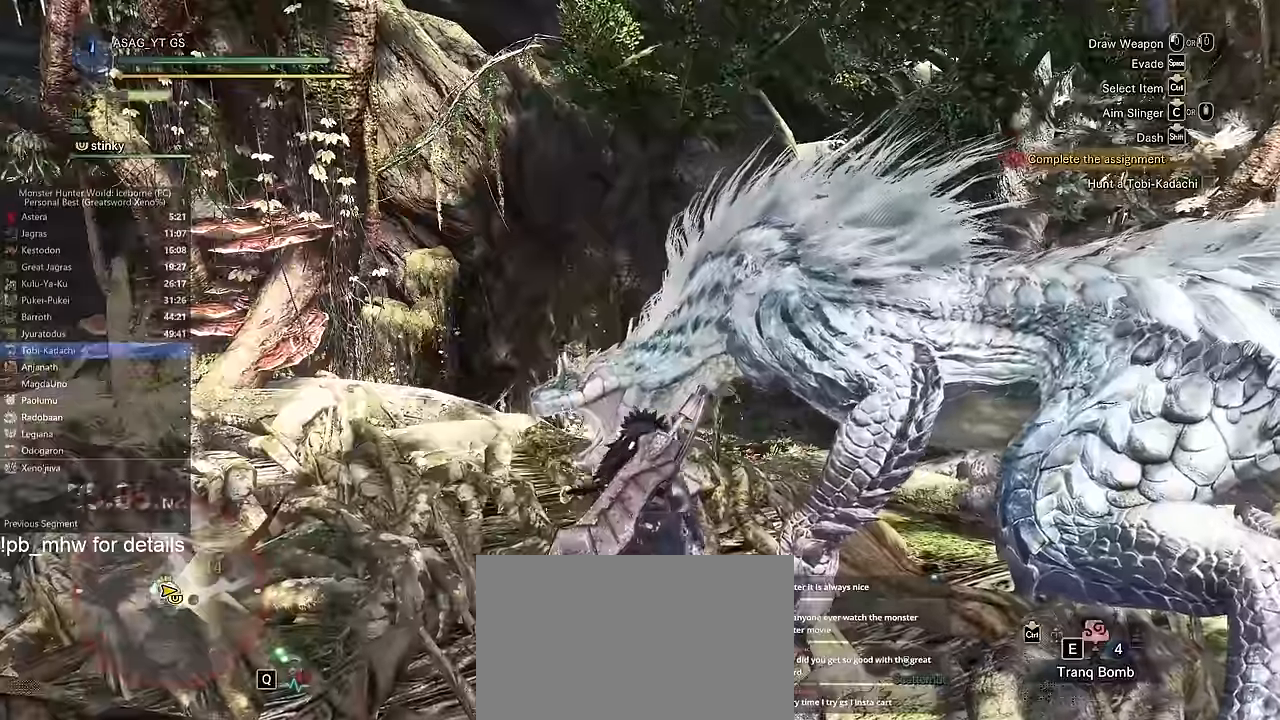
{"keys": ["w"], "mouse": [], "events": []}
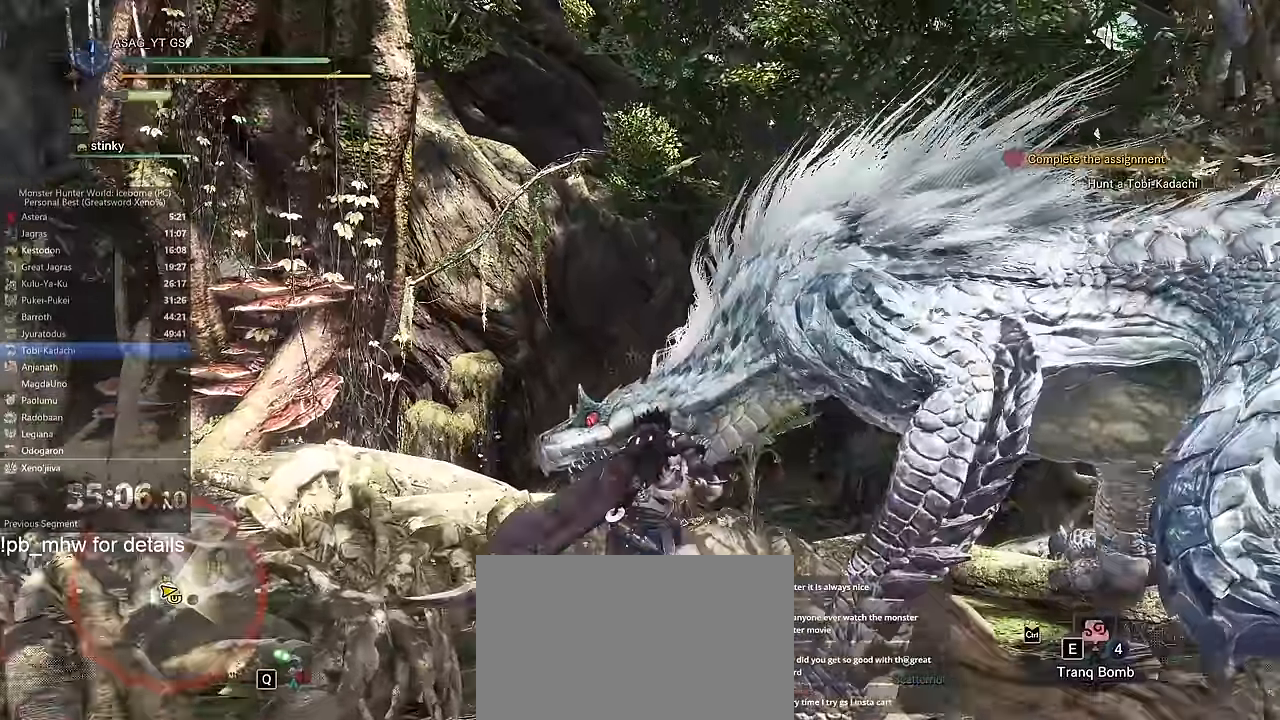
{"keys": ["w"], "mouse": [], "events": []}
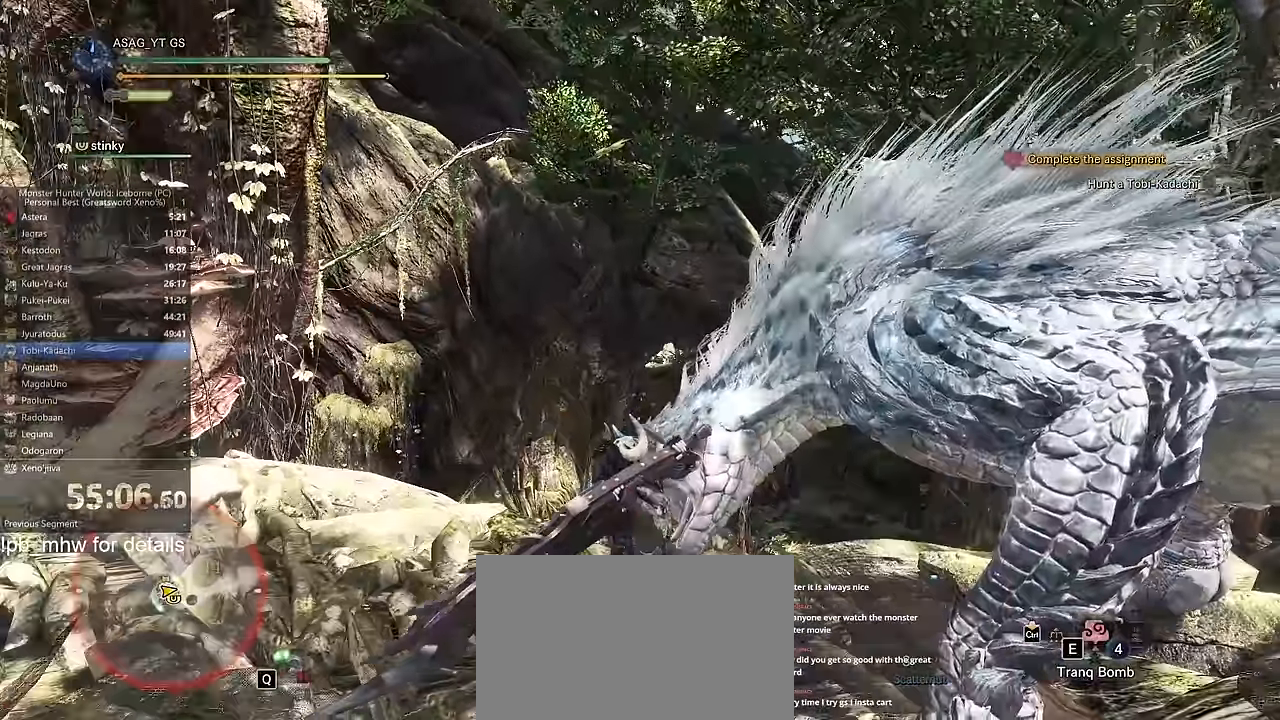
{"keys": ["w"], "mouse": [], "events": []}
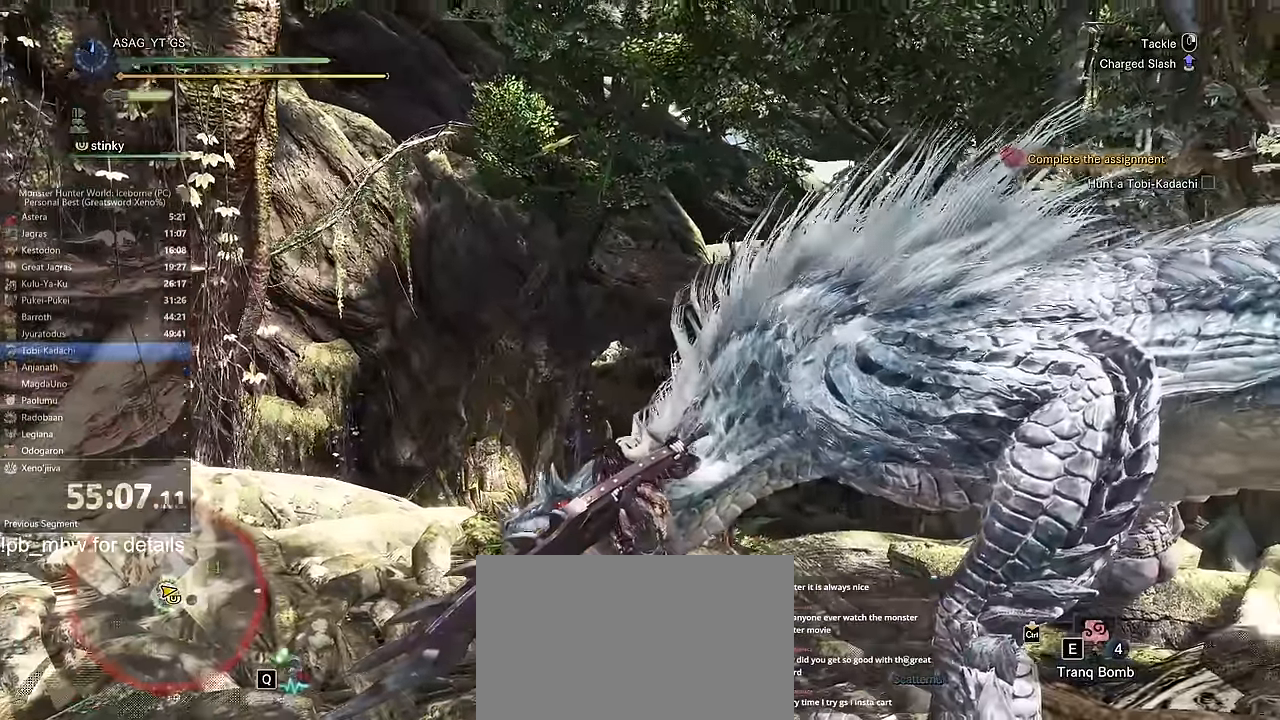
{"keys": ["w"], "mouse": [], "events": []}
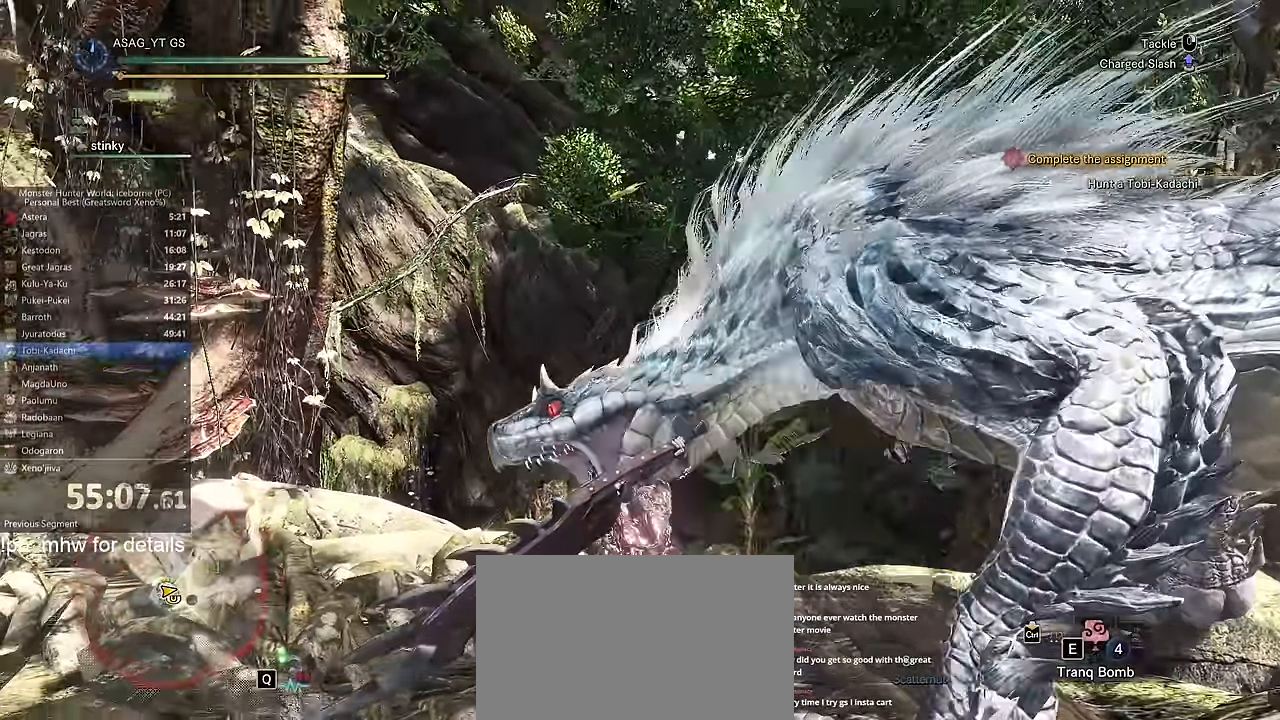
{"keys": ["w"], "mouse": [], "events": []}
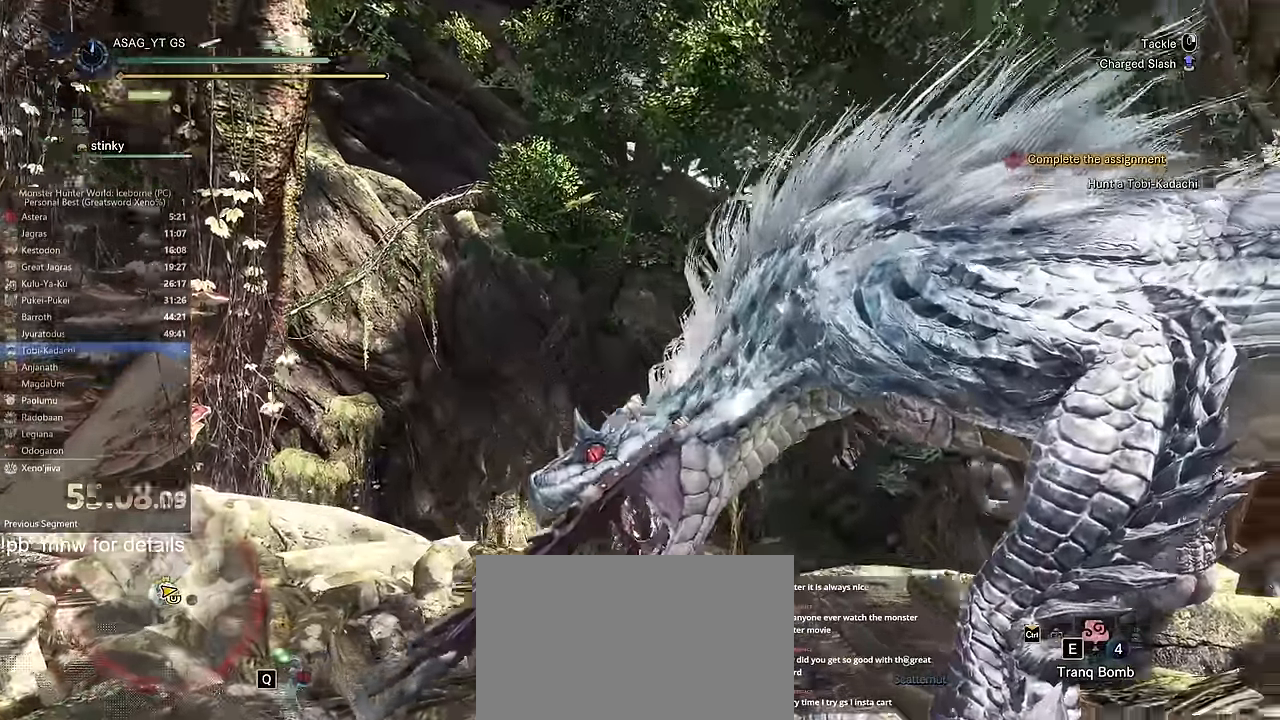
{"keys": ["w"], "mouse": [], "events": []}
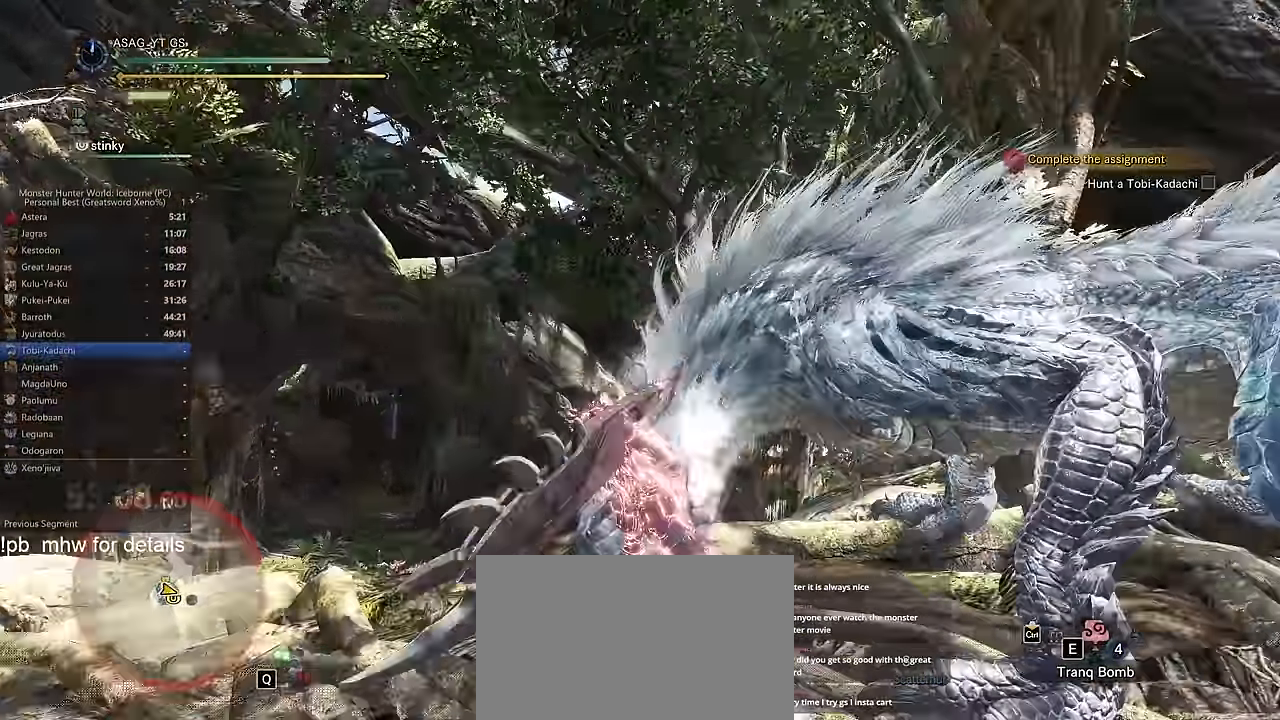
{"keys": ["d"], "mouse": [], "events": [[267, "d", "down"], [467, "w", "up"]]}
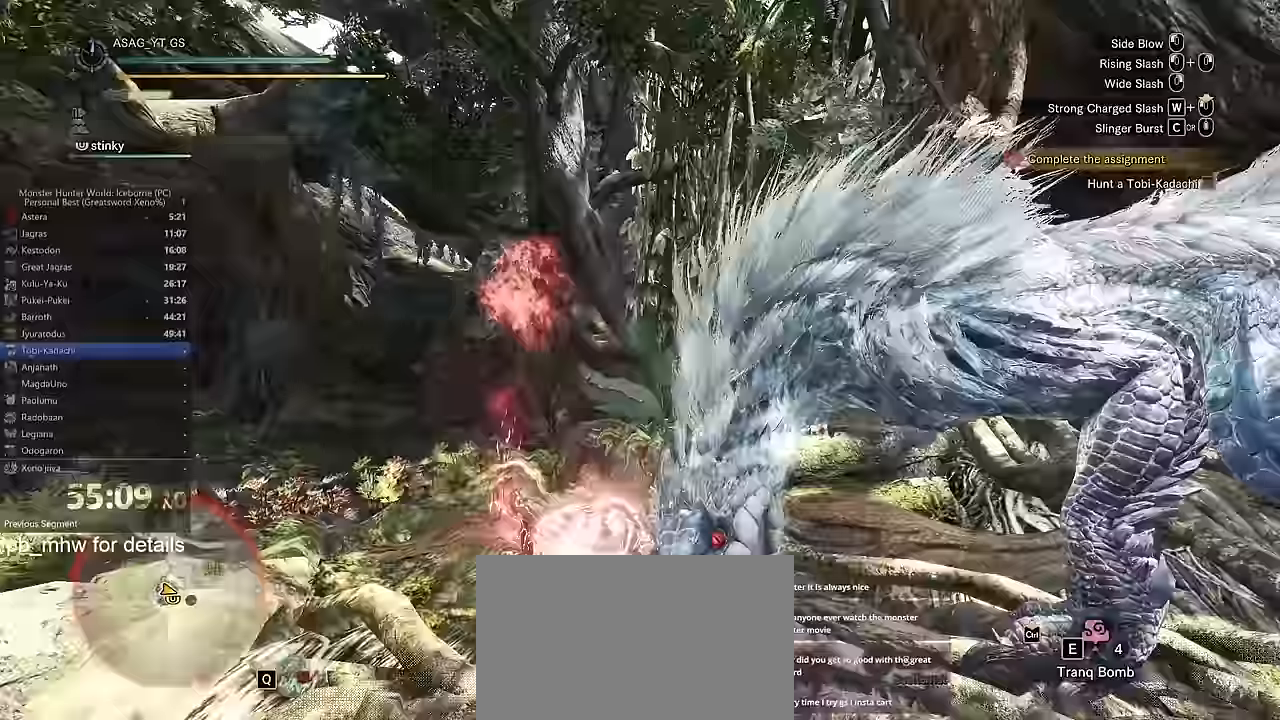
{"keys": ["s"], "mouse": [], "events": [[150, "s", "down"], [467, "d", "up"]]}
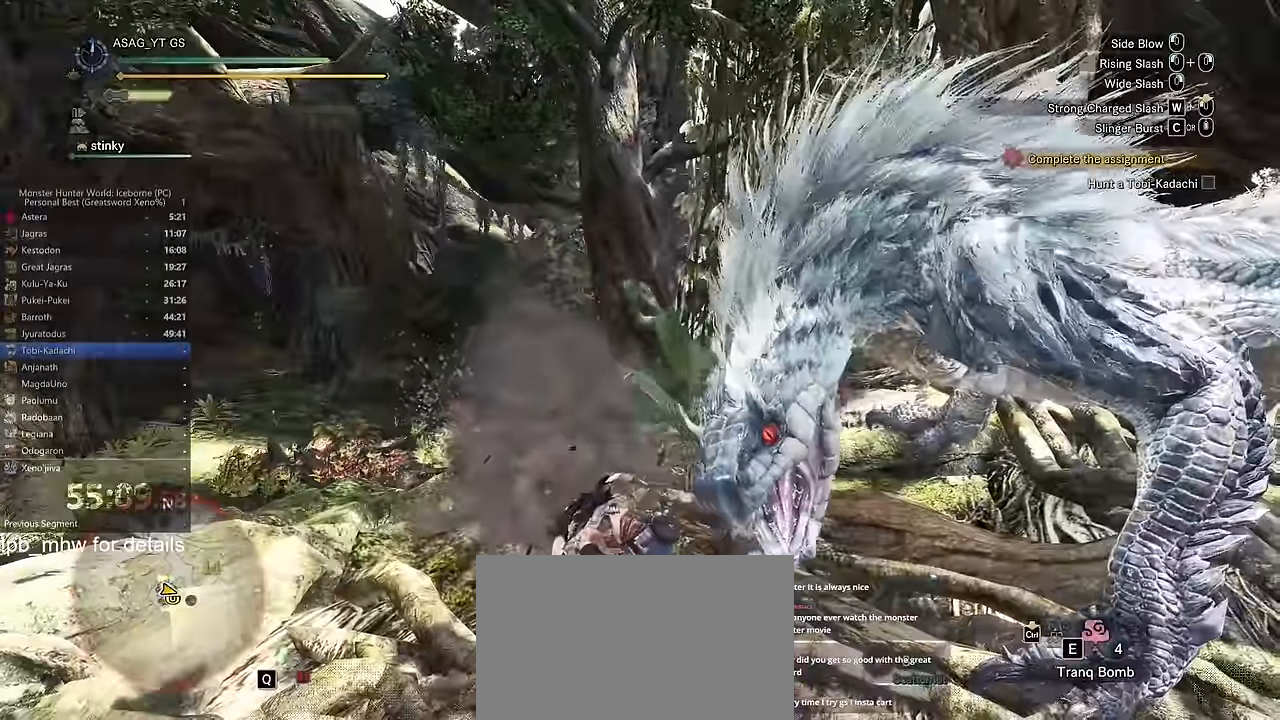
{"keys": ["s", "space"], "mouse": [], "events": [[166, "space", "down"], [216, "space", "up"], [316, "space", "down"], [400, "space", "up"], [500, "space", "down"]]}
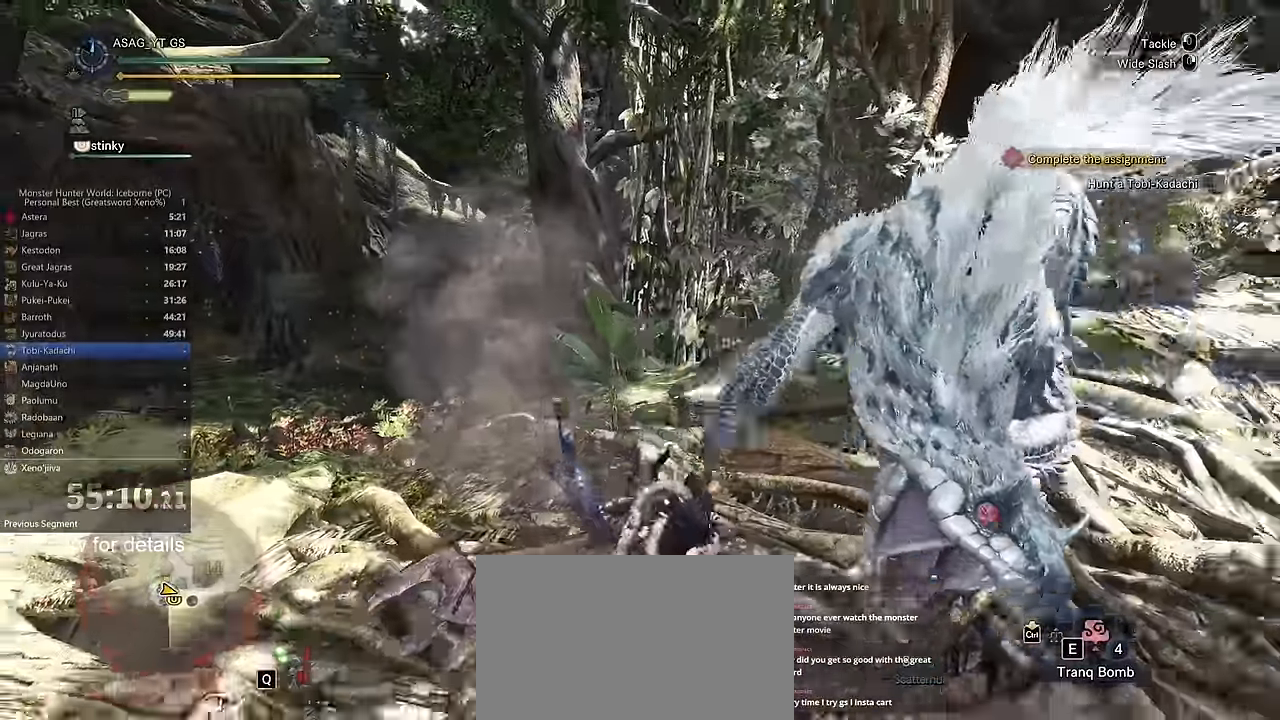
{"keys": ["d"], "mouse": [], "events": [[83, "space", "up"], [234, "d", "down"], [367, "s", "up"]]}